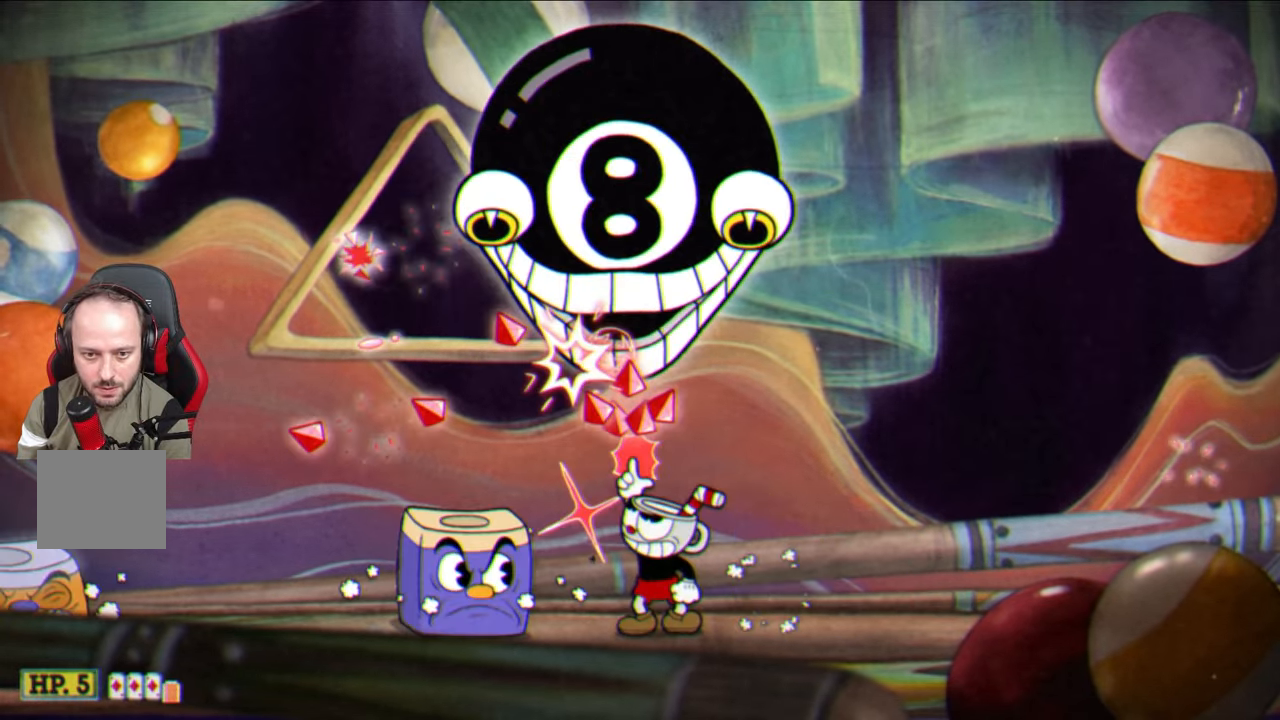
Gameplay with a controller (PlayStation layout); each line is a JSON object with the inputs held at the frame after it. "events" lists button and stick changes between this image and that frame as [ms after this image, input, new state], when the widget could be followed in between.
{"buttons": ["SQUARE"], "left_stick": "up", "right_stick": "center", "events": []}
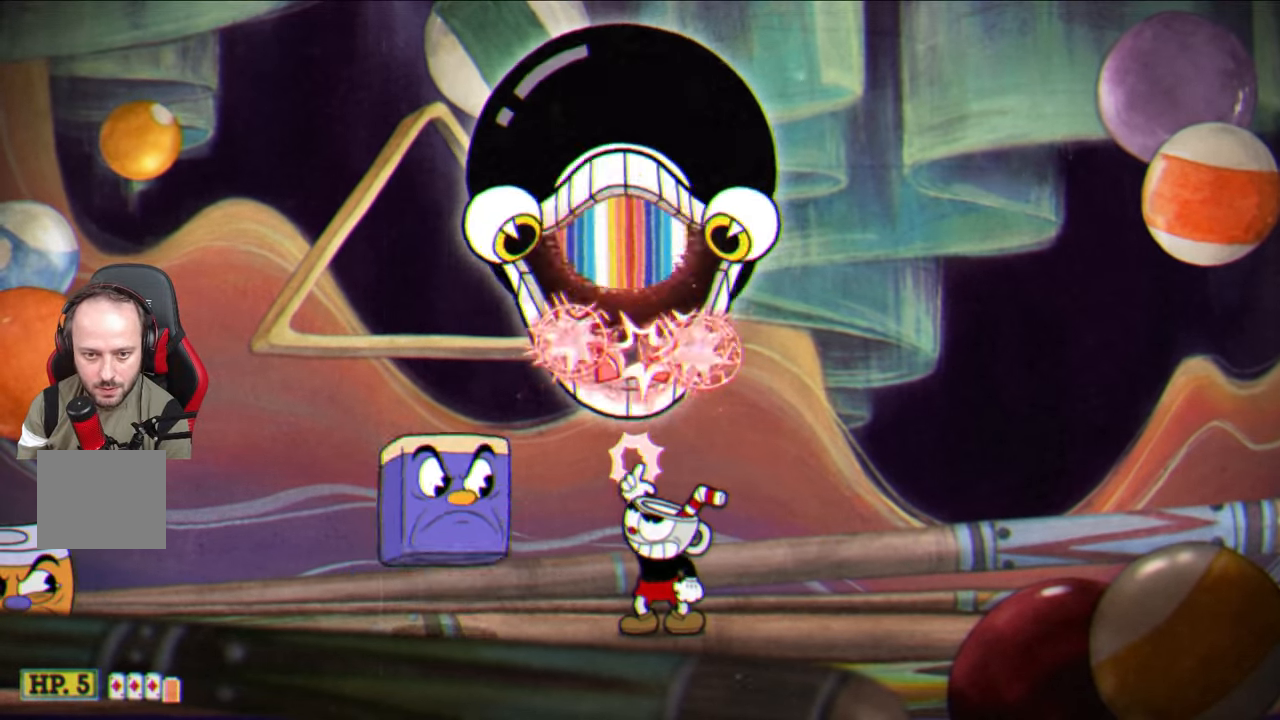
{"buttons": ["SQUARE"], "left_stick": "up", "right_stick": "center", "events": []}
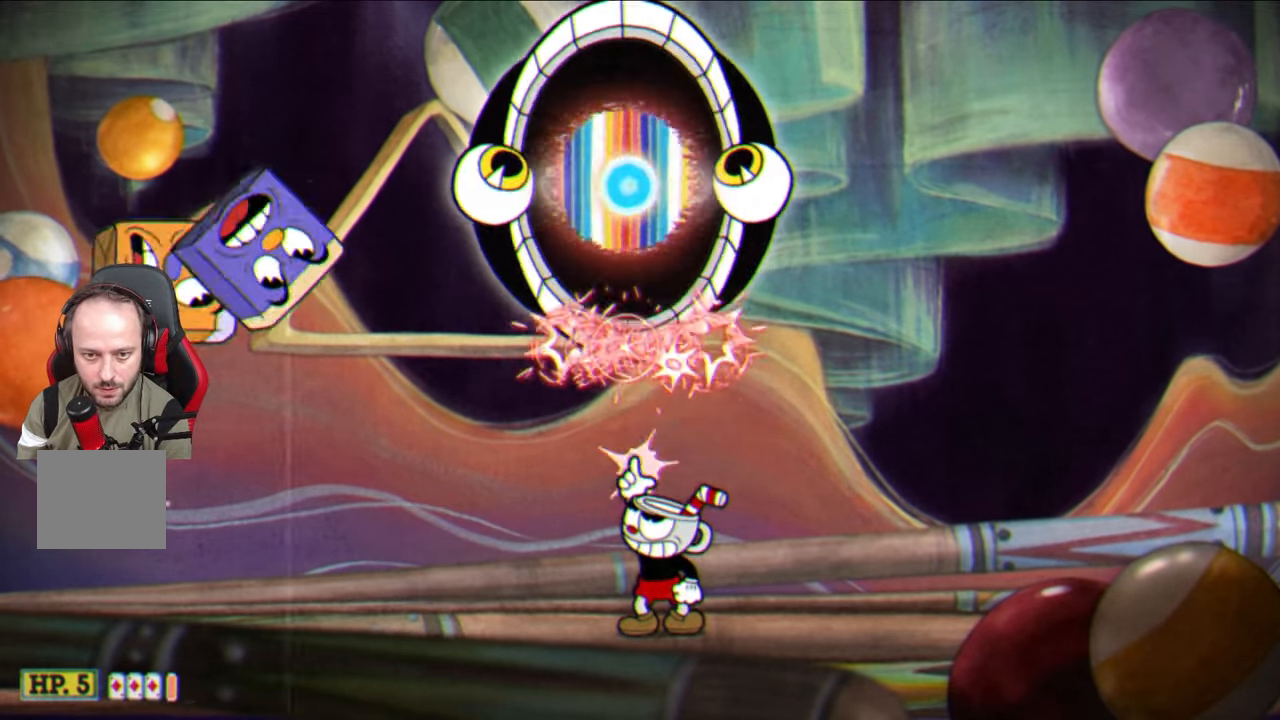
{"buttons": ["SQUARE"], "left_stick": "up-right", "right_stick": "center", "events": [[467, "left_stick", "up-right"]]}
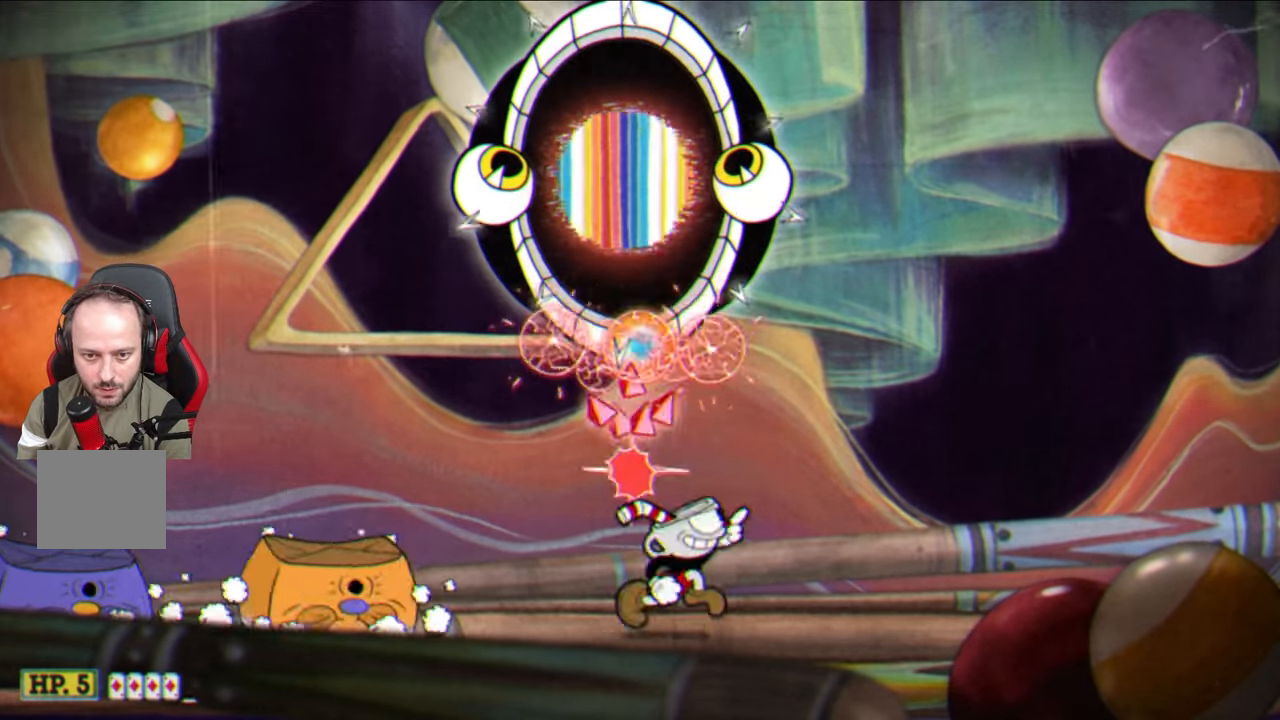
{"buttons": ["SQUARE"], "left_stick": "up-left", "right_stick": "center", "events": [[333, "CROSS", "down"], [417, "left_stick", "up-left"], [450, "CROSS", "up"]]}
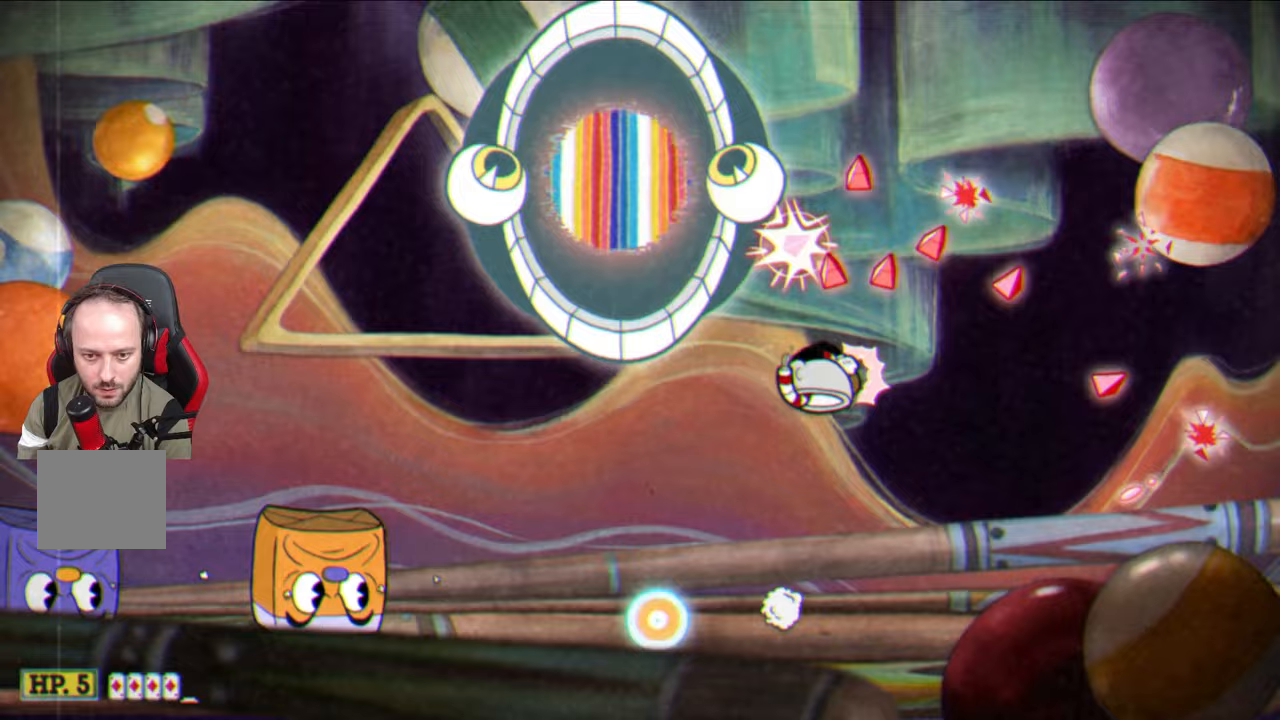
{"buttons": ["SQUARE"], "left_stick": "up", "right_stick": "center", "events": [[283, "left_stick", "up"]]}
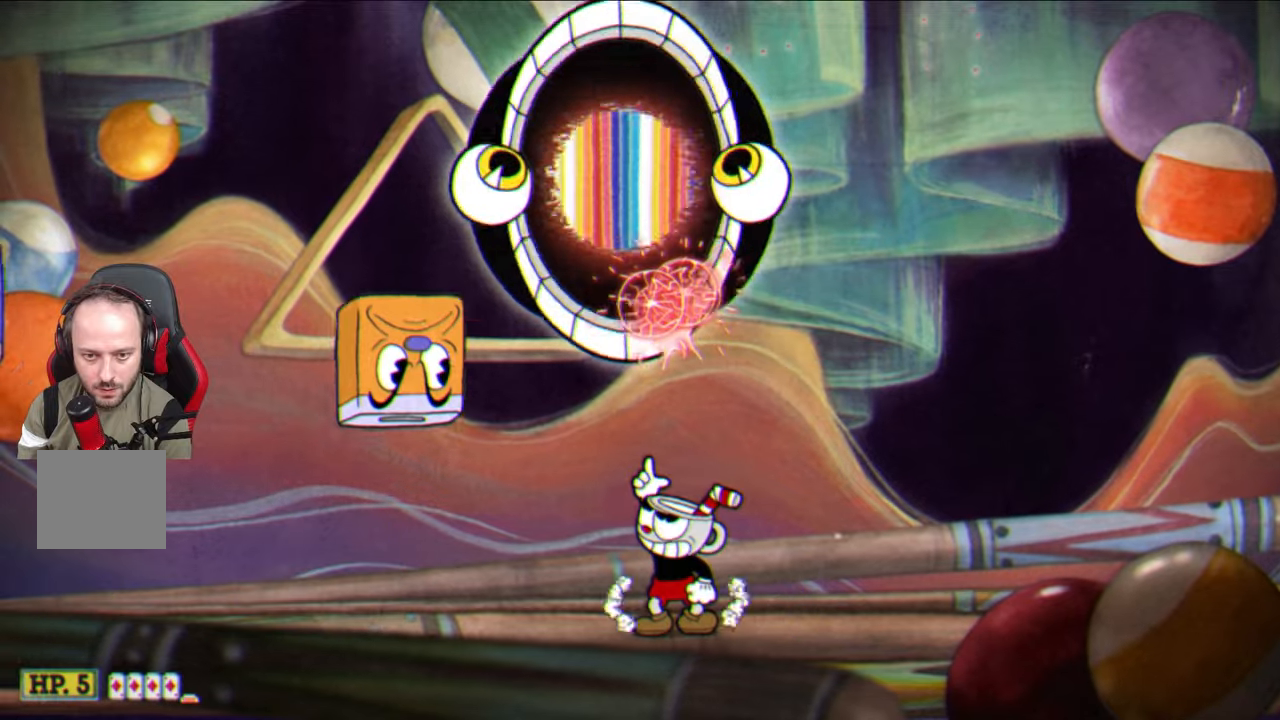
{"buttons": ["SQUARE"], "left_stick": "up-left", "right_stick": "center", "events": [[333, "left_stick", "up-left"]]}
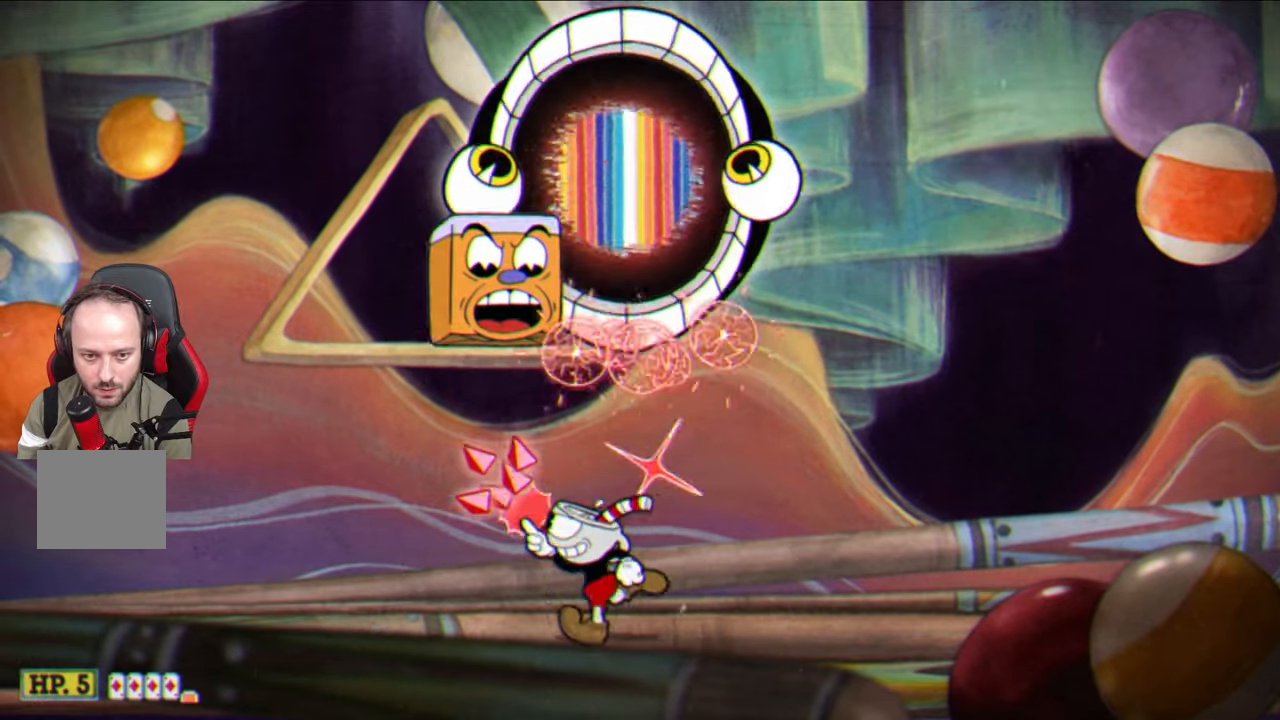
{"buttons": ["SQUARE"], "left_stick": "up-right", "right_stick": "center", "events": [[383, "left_stick", "center"], [467, "left_stick", "up-right"]]}
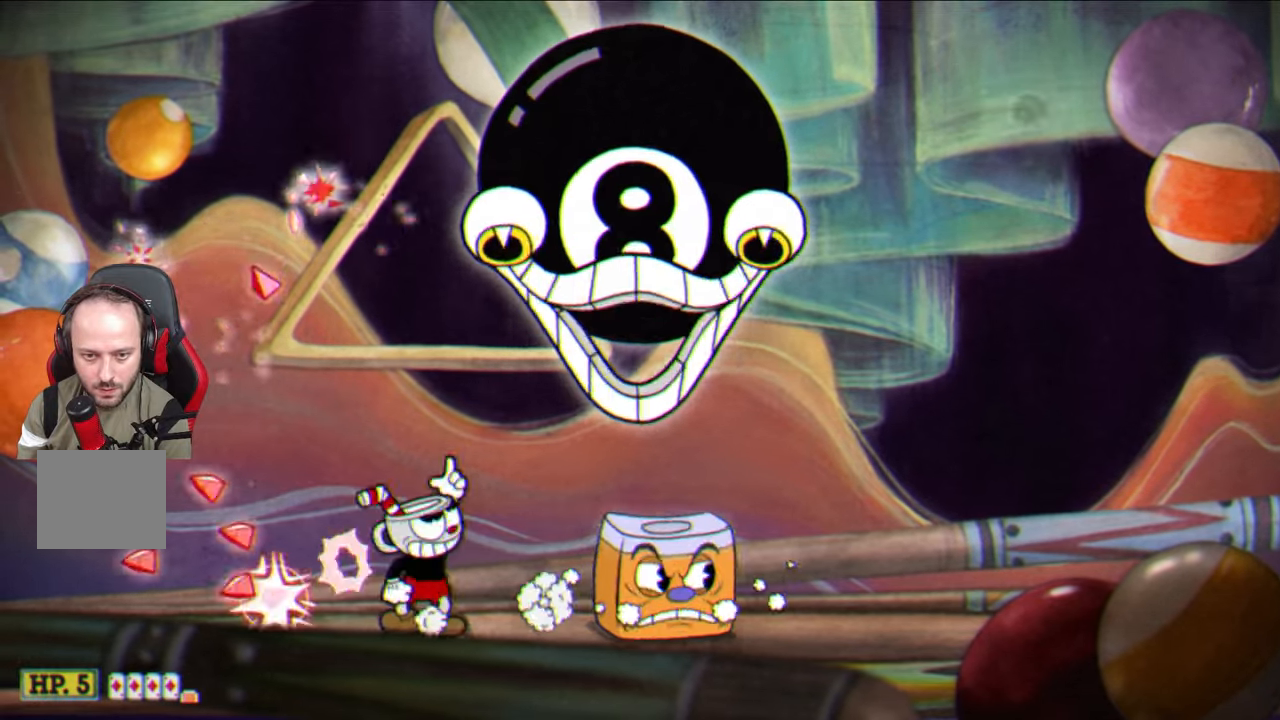
{"buttons": ["SQUARE"], "left_stick": "up", "right_stick": "center", "events": [[183, "left_stick", "up"]]}
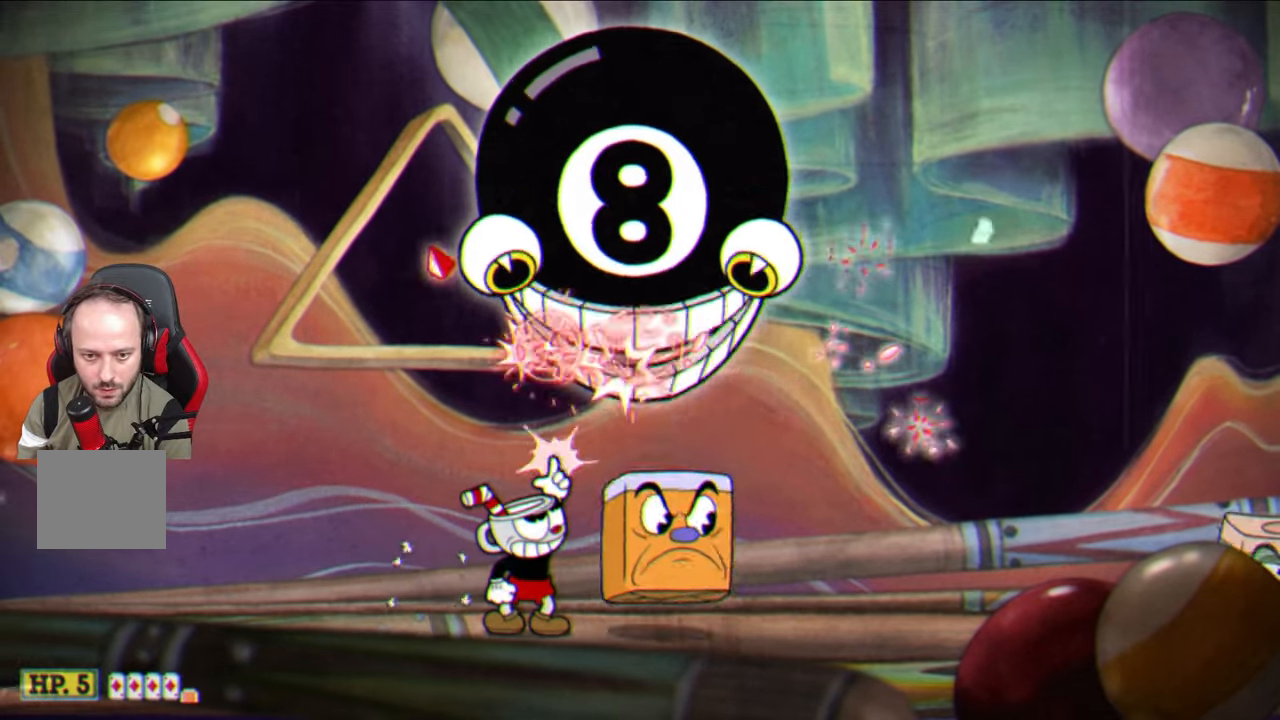
{"buttons": ["SQUARE"], "left_stick": "up", "right_stick": "center", "events": []}
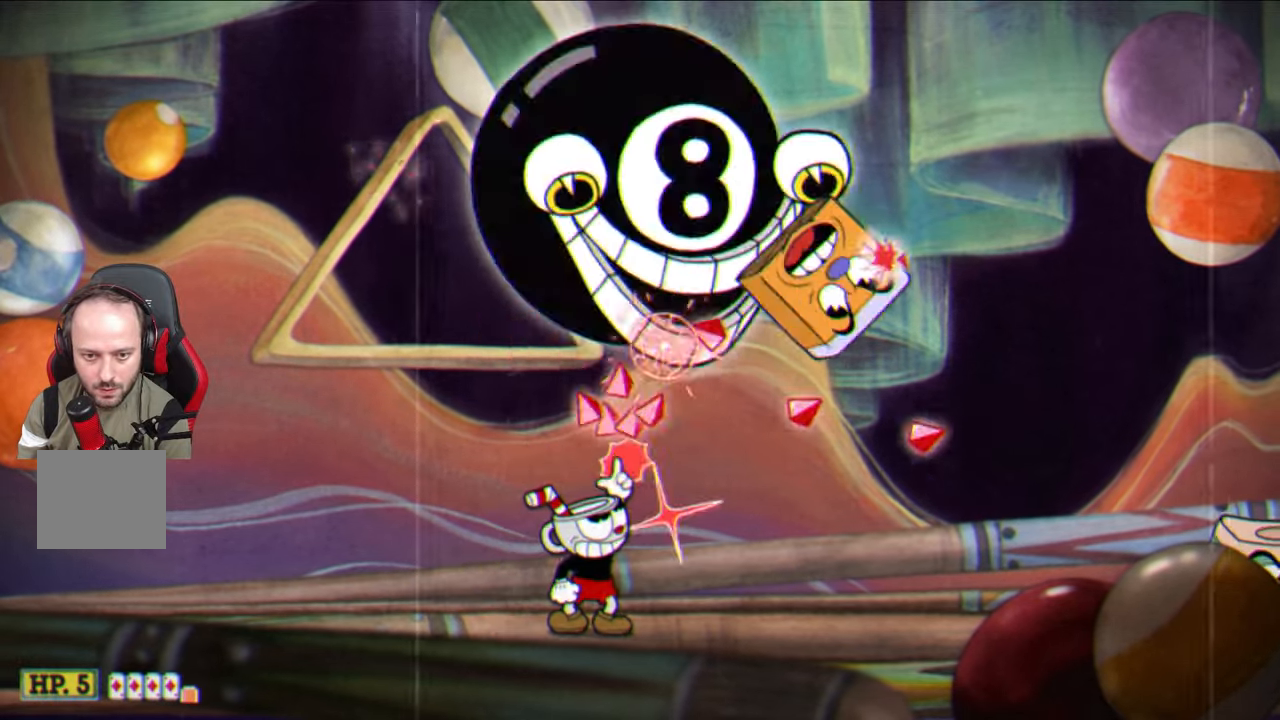
{"buttons": ["SQUARE"], "left_stick": "up", "right_stick": "center", "events": []}
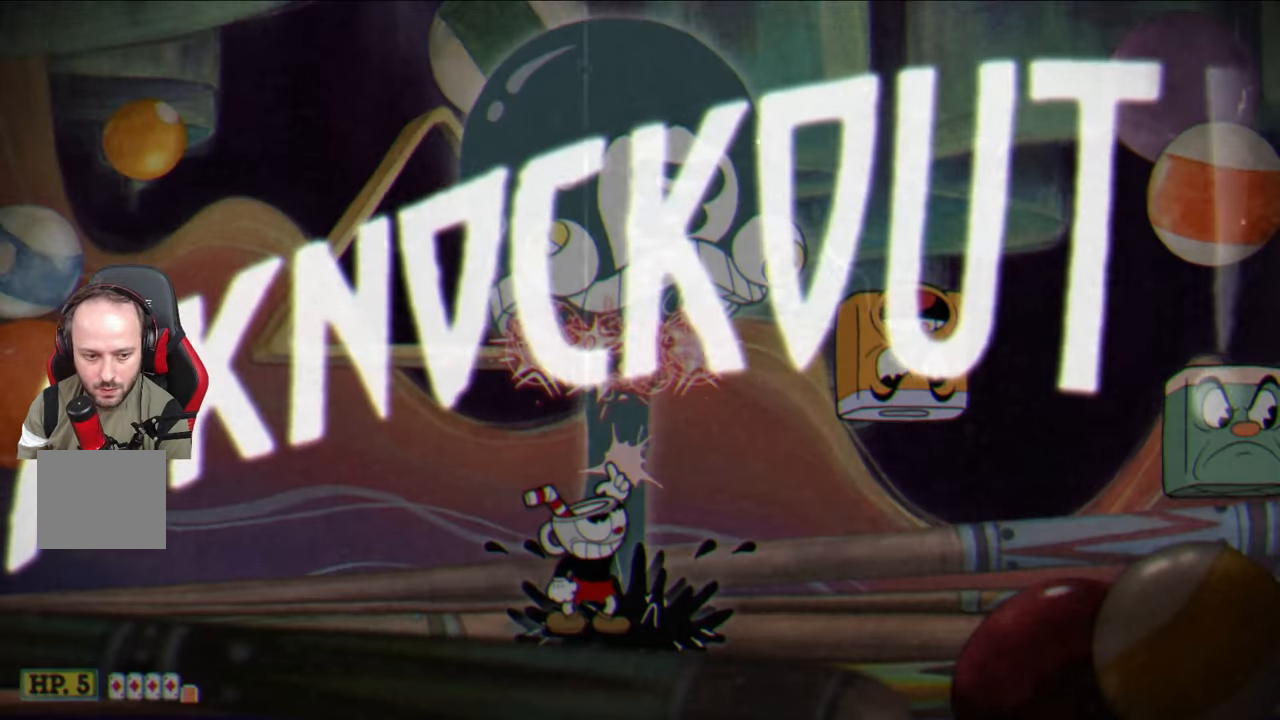
{"buttons": [], "left_stick": "center", "right_stick": "center", "events": [[233, "SQUARE", "up"], [367, "left_stick", "center"]]}
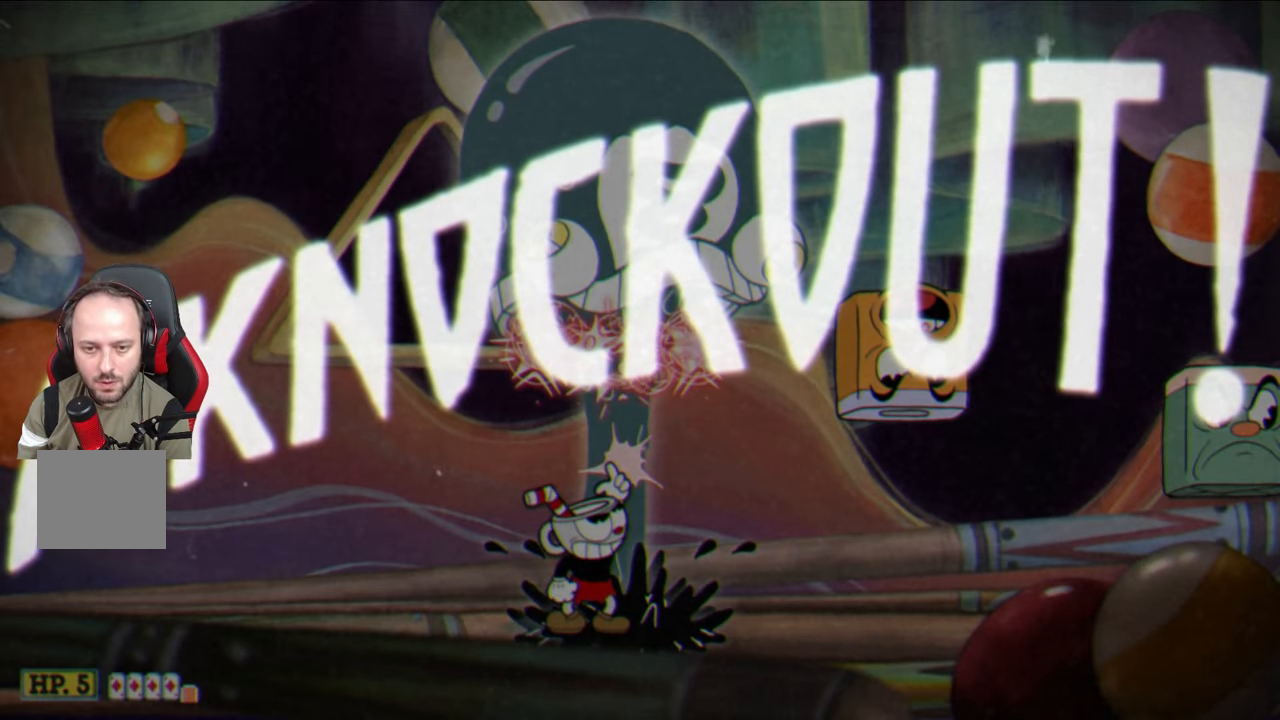
{"buttons": [], "left_stick": "left", "right_stick": "center", "events": [[317, "CROSS", "down"], [333, "left_stick", "left"], [383, "CROSS", "up"]]}
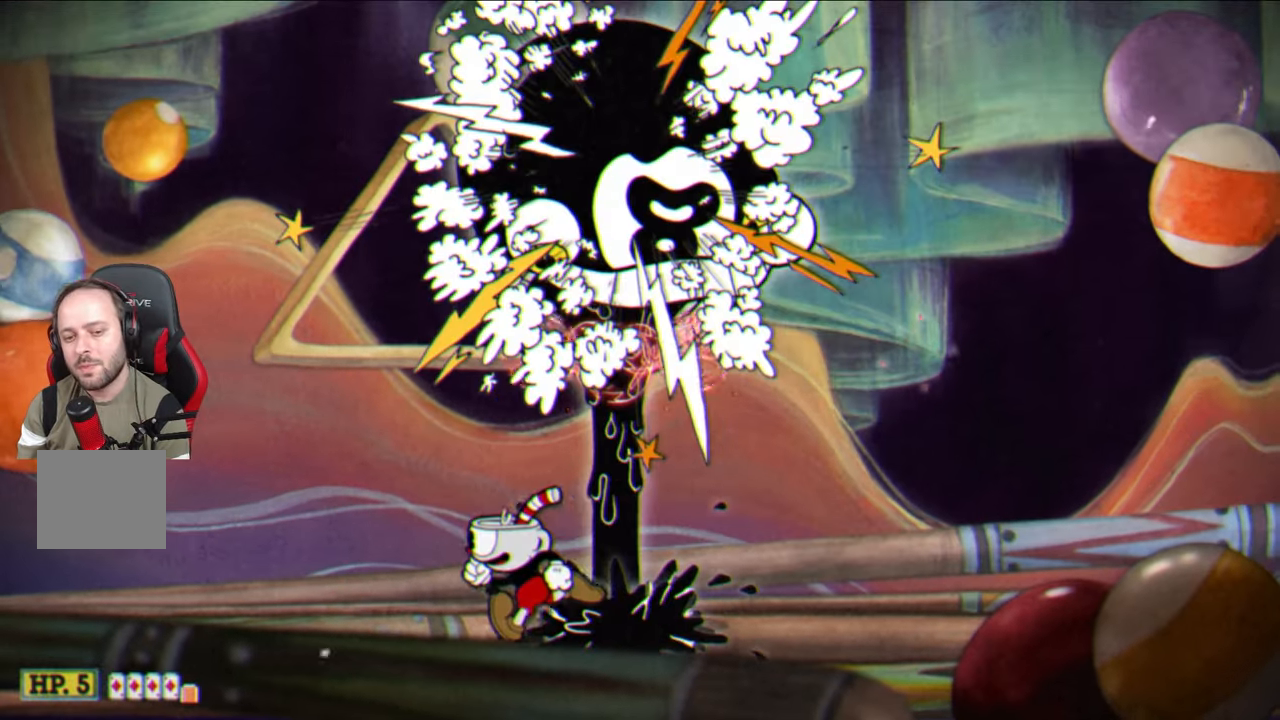
{"buttons": [], "left_stick": "left", "right_stick": "center", "events": [[250, "CROSS", "down"], [300, "CROSS", "up"]]}
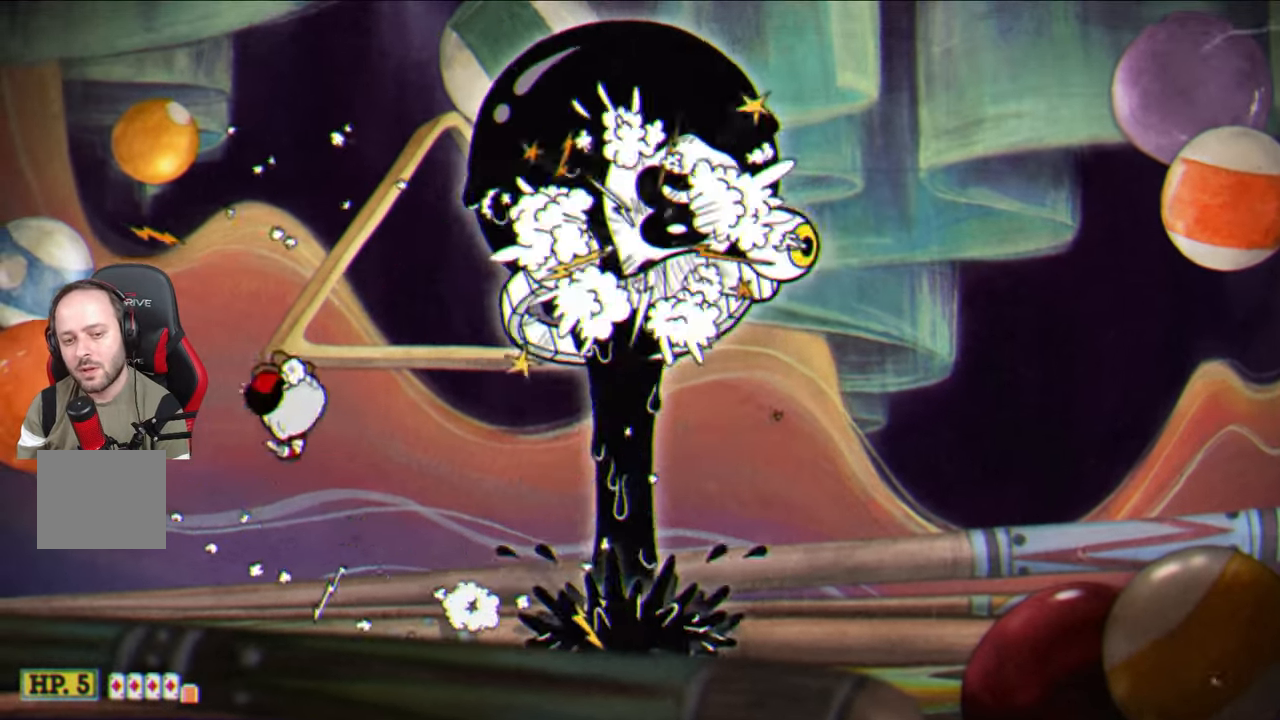
{"buttons": [], "left_stick": "right", "right_stick": "center", "events": [[33, "left_stick", "center"], [150, "left_stick", "right"], [367, "TRIANGLE", "down"], [467, "TRIANGLE", "up"]]}
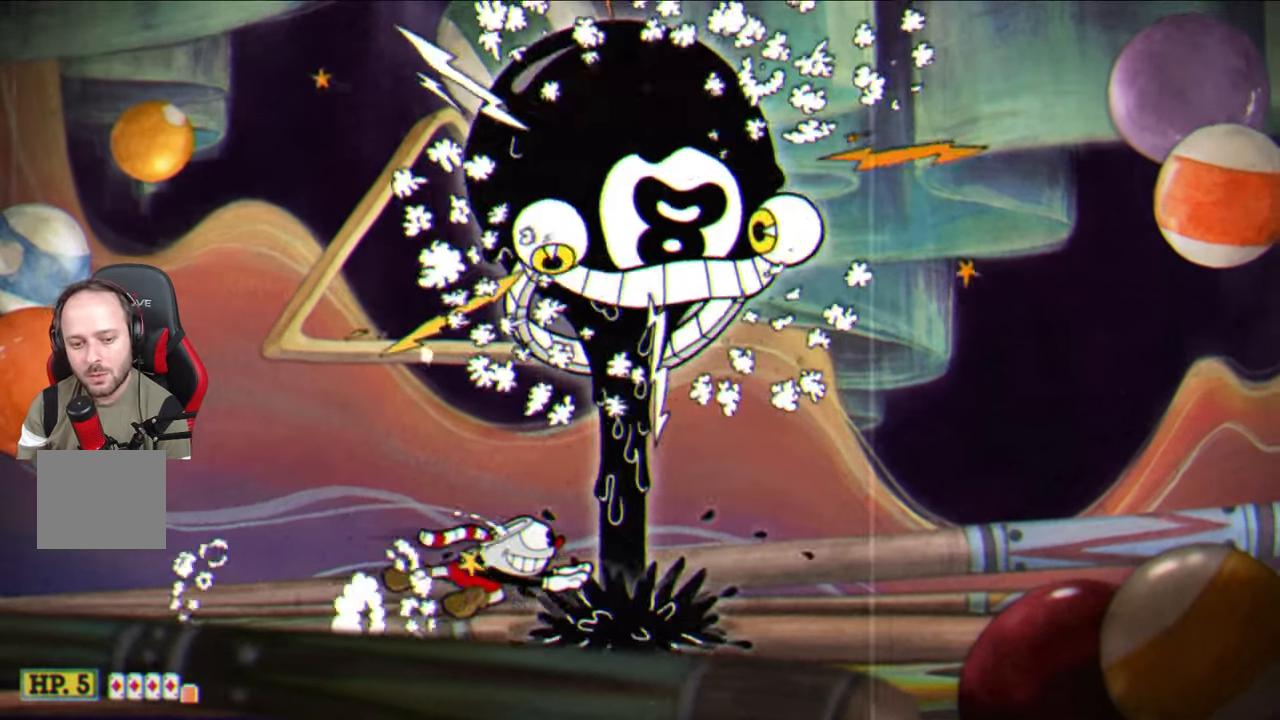
{"buttons": [], "left_stick": "right", "right_stick": "center", "events": [[300, "CROSS", "down"], [350, "CROSS", "up"]]}
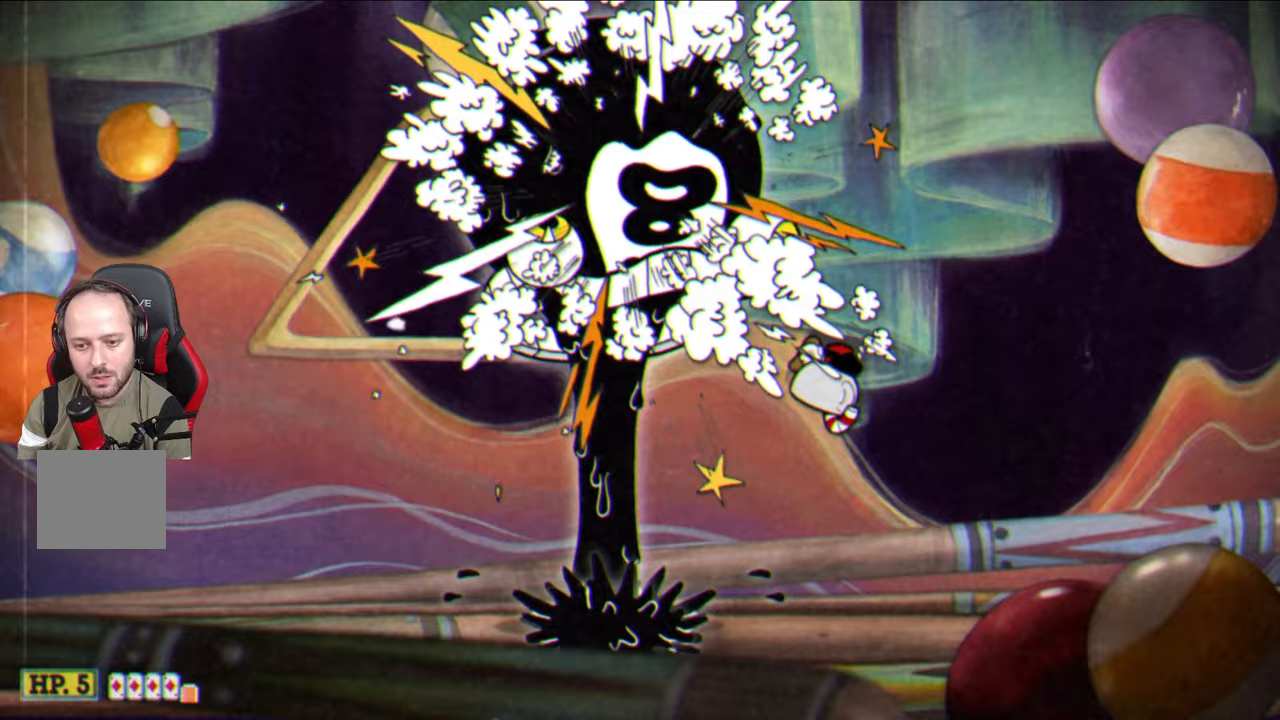
{"buttons": [], "left_stick": "left", "right_stick": "center", "events": [[17, "TRIANGLE", "down"], [100, "TRIANGLE", "up"], [217, "left_stick", "center"], [350, "left_stick", "left"]]}
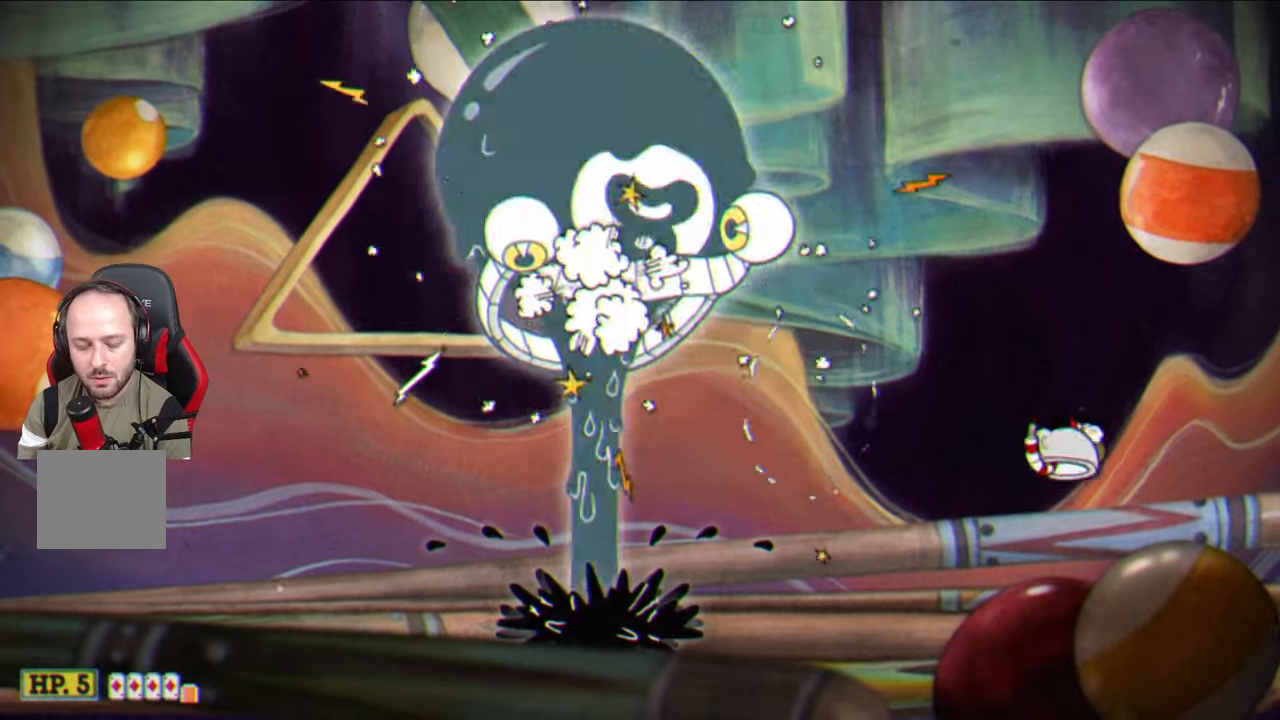
{"buttons": [], "left_stick": "left", "right_stick": "center", "events": [[117, "CROSS", "down"], [183, "CROSS", "up"]]}
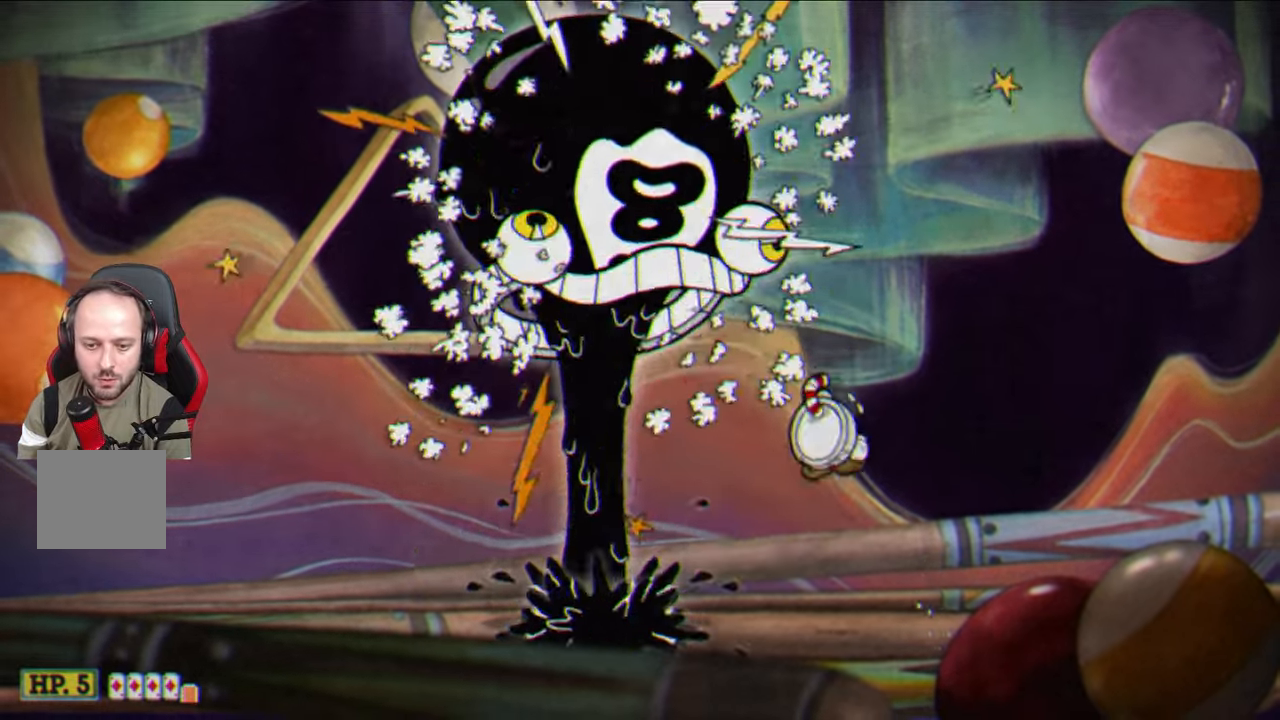
{"buttons": [], "left_stick": "left", "right_stick": "center", "events": [[117, "CROSS", "down"], [183, "CROSS", "up"], [400, "TRIANGLE", "down"], [483, "TRIANGLE", "up"]]}
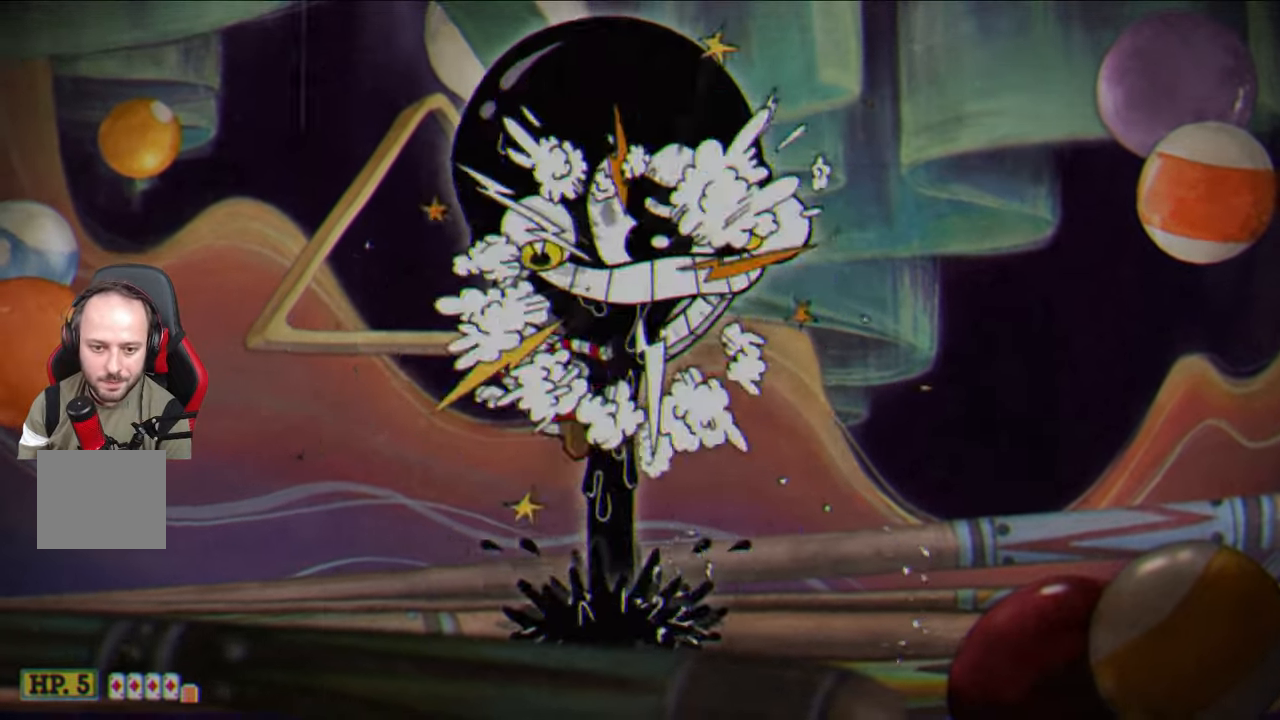
{"buttons": [], "left_stick": "right", "right_stick": "center", "events": [[400, "left_stick", "center"], [450, "left_stick", "right"]]}
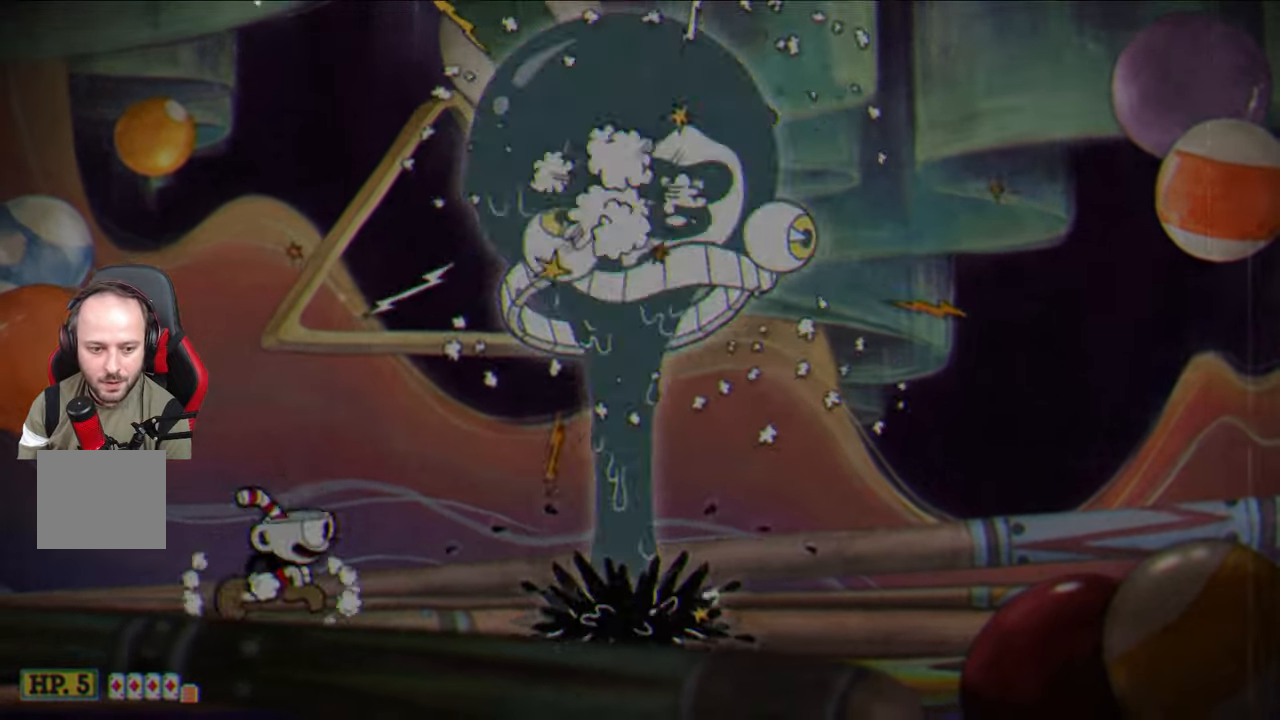
{"buttons": [], "left_stick": "right", "right_stick": "center", "events": [[17, "CROSS", "down"], [83, "CROSS", "up"], [233, "TRIANGLE", "down"], [283, "TRIANGLE", "up"]]}
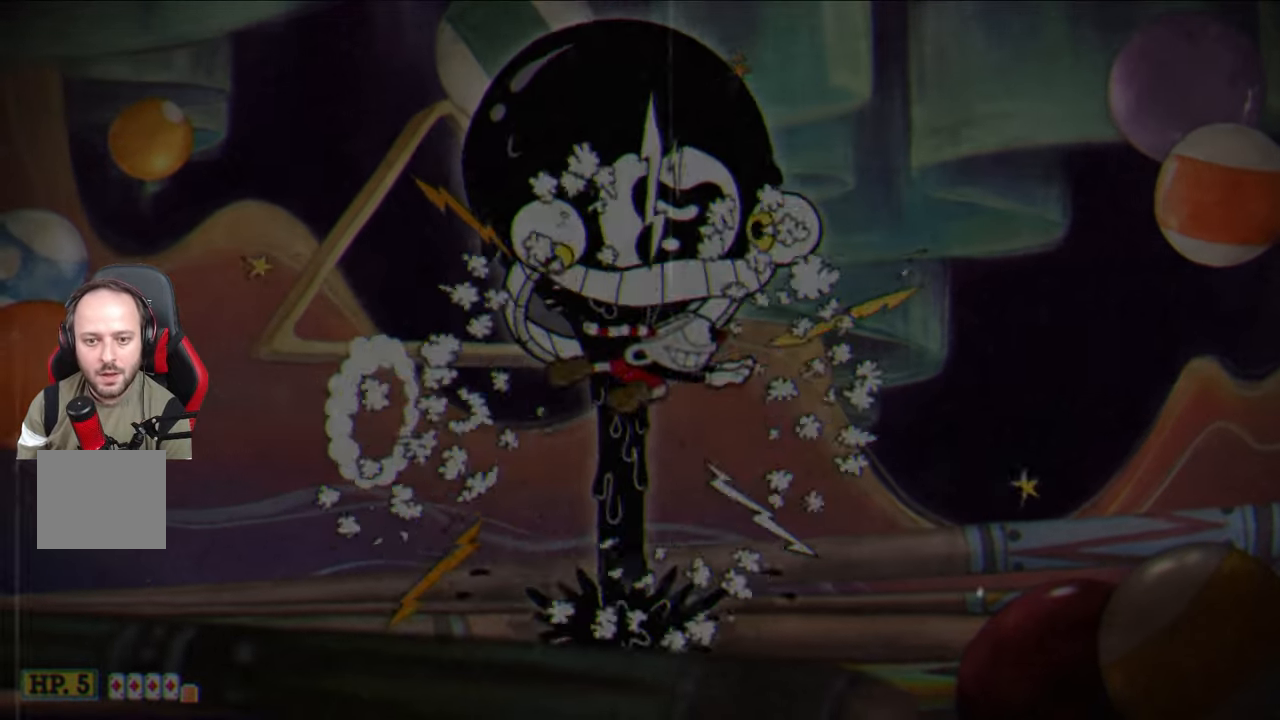
{"buttons": [], "left_stick": "center", "right_stick": "center", "events": [[250, "left_stick", "center"], [333, "CROSS", "down"], [383, "CROSS", "up"]]}
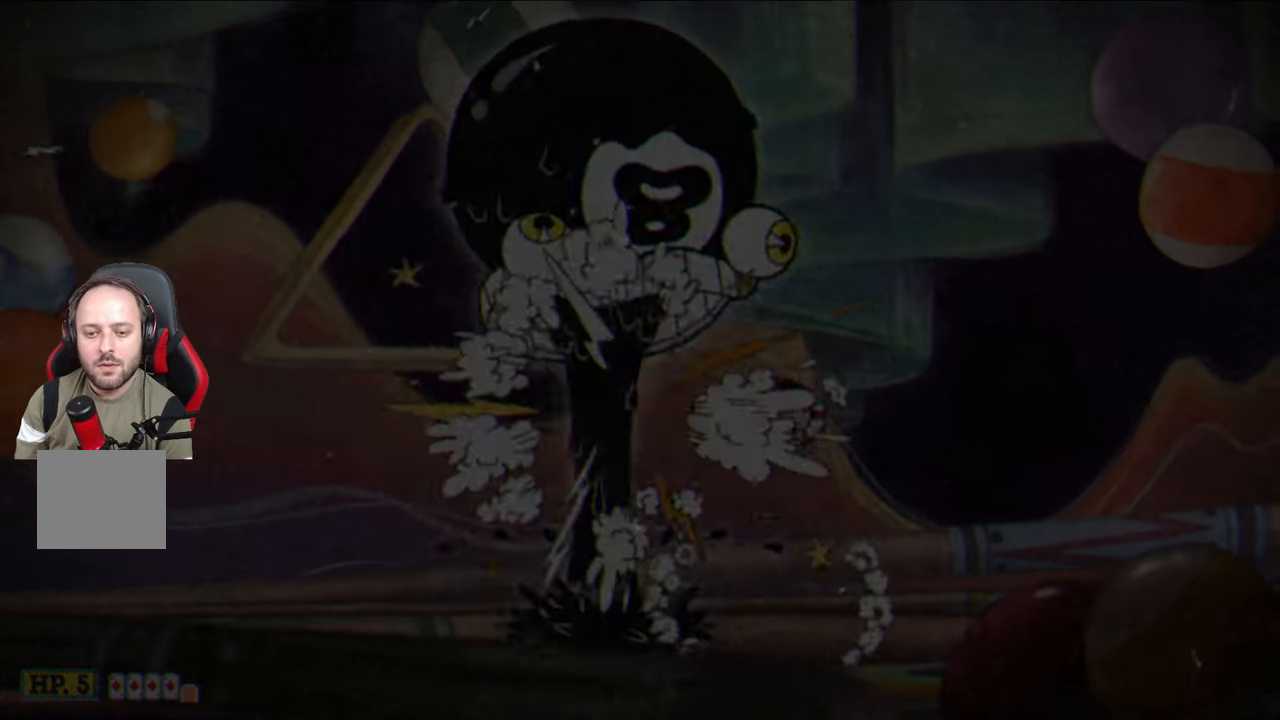
{"buttons": [], "left_stick": "center", "right_stick": "center", "events": []}
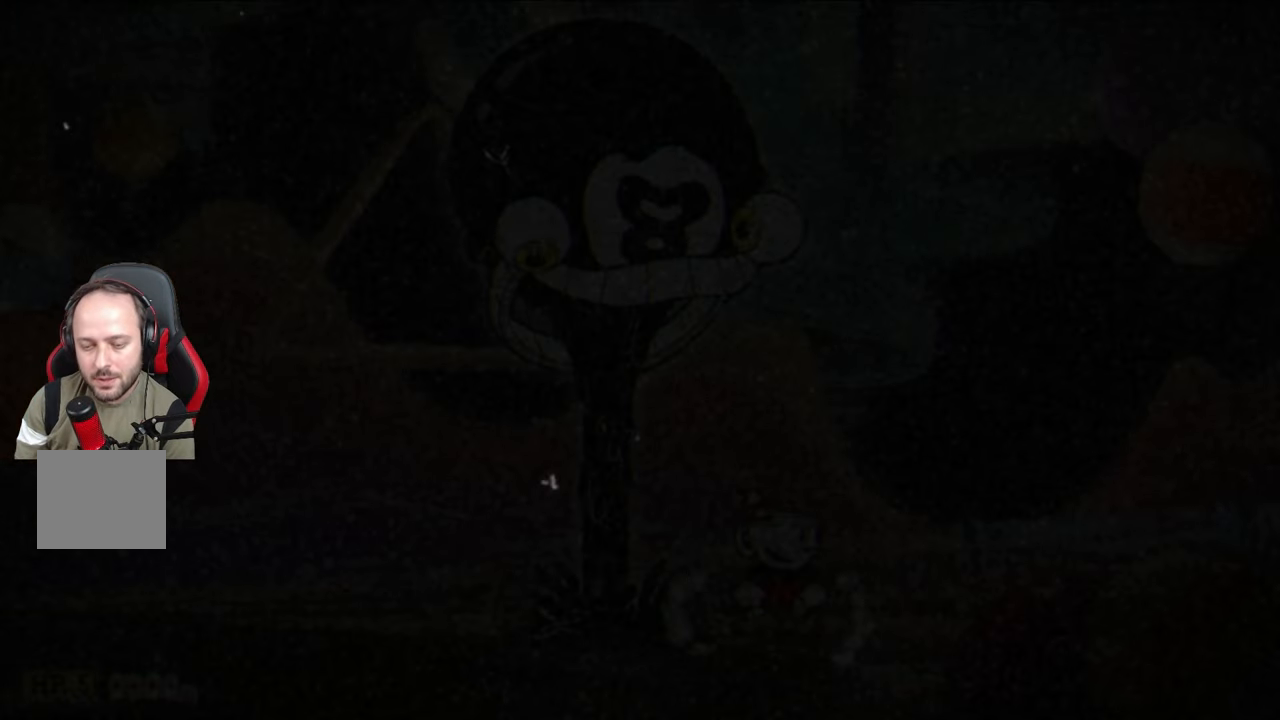
{"buttons": [], "left_stick": "left", "right_stick": "center", "events": [[383, "left_stick", "left"]]}
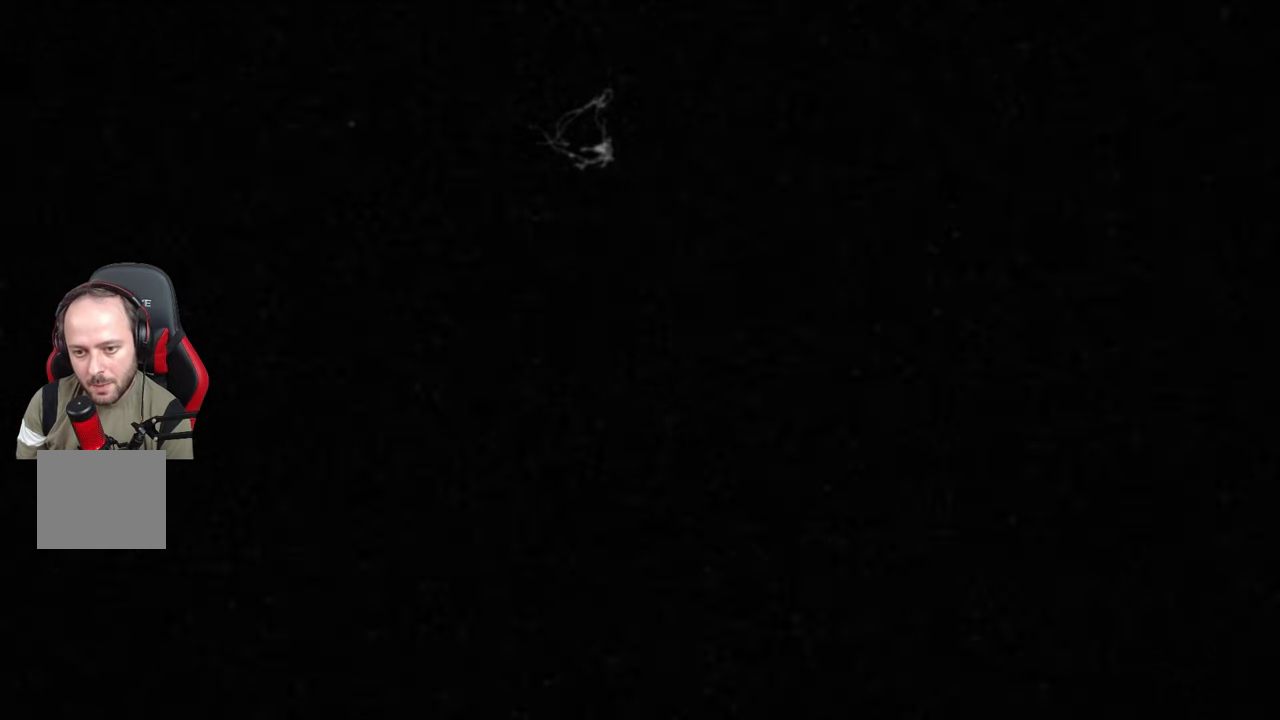
{"buttons": [], "left_stick": "center", "right_stick": "center", "events": [[150, "left_stick", "center"]]}
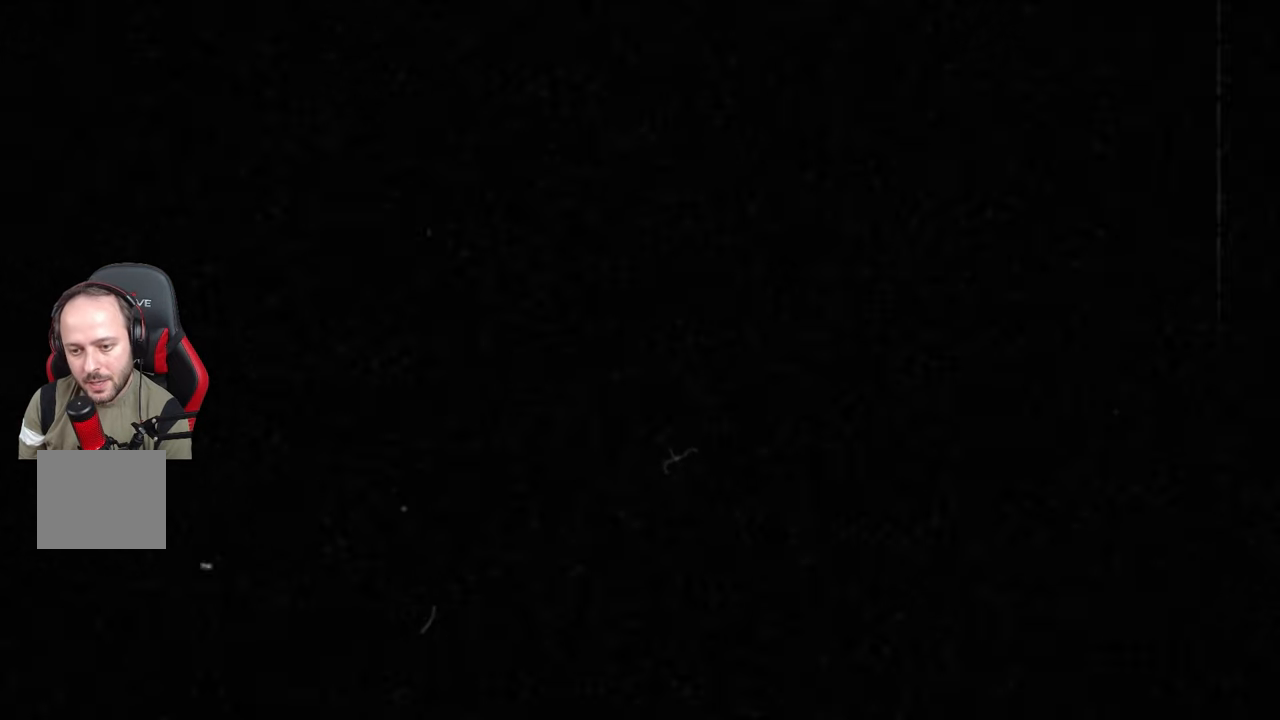
{"buttons": [], "left_stick": "left", "right_stick": "center", "events": [[267, "left_stick", "left"]]}
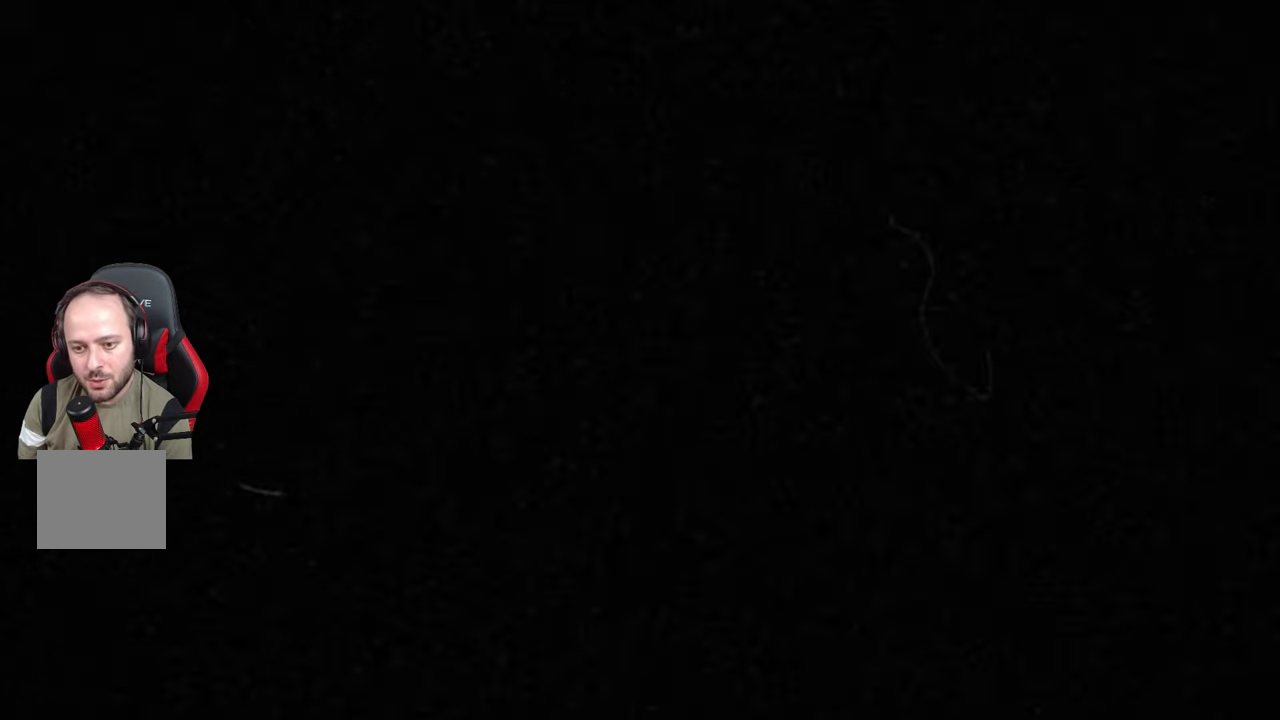
{"buttons": [], "left_stick": "center", "right_stick": "center", "events": [[67, "left_stick", "center"]]}
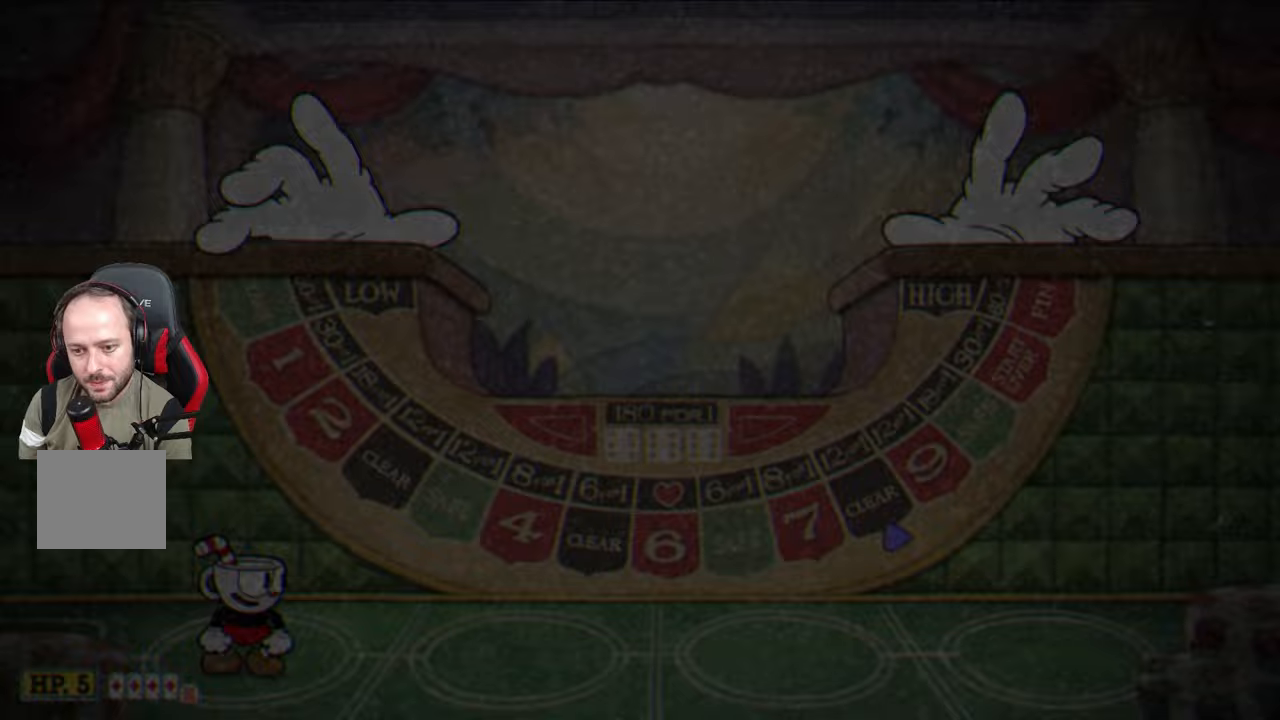
{"buttons": [], "left_stick": "center", "right_stick": "center", "events": []}
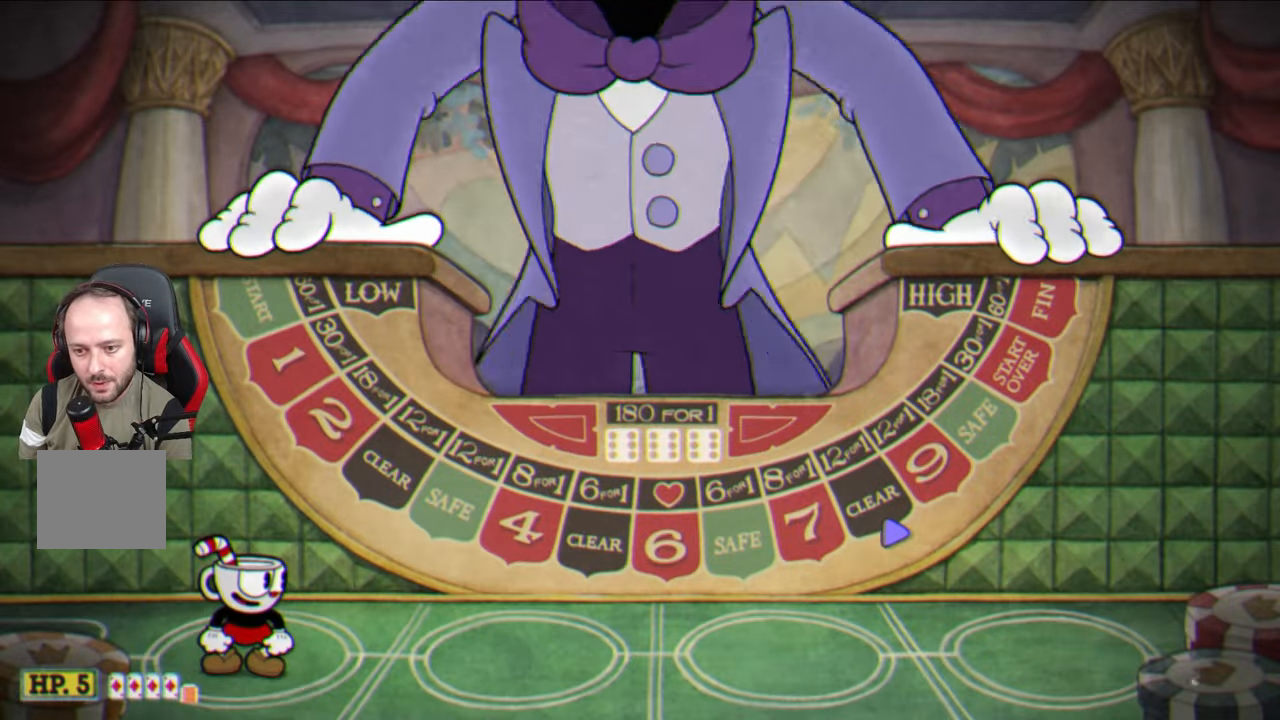
{"buttons": [], "left_stick": "right", "right_stick": "center", "events": [[167, "left_stick", "right"]]}
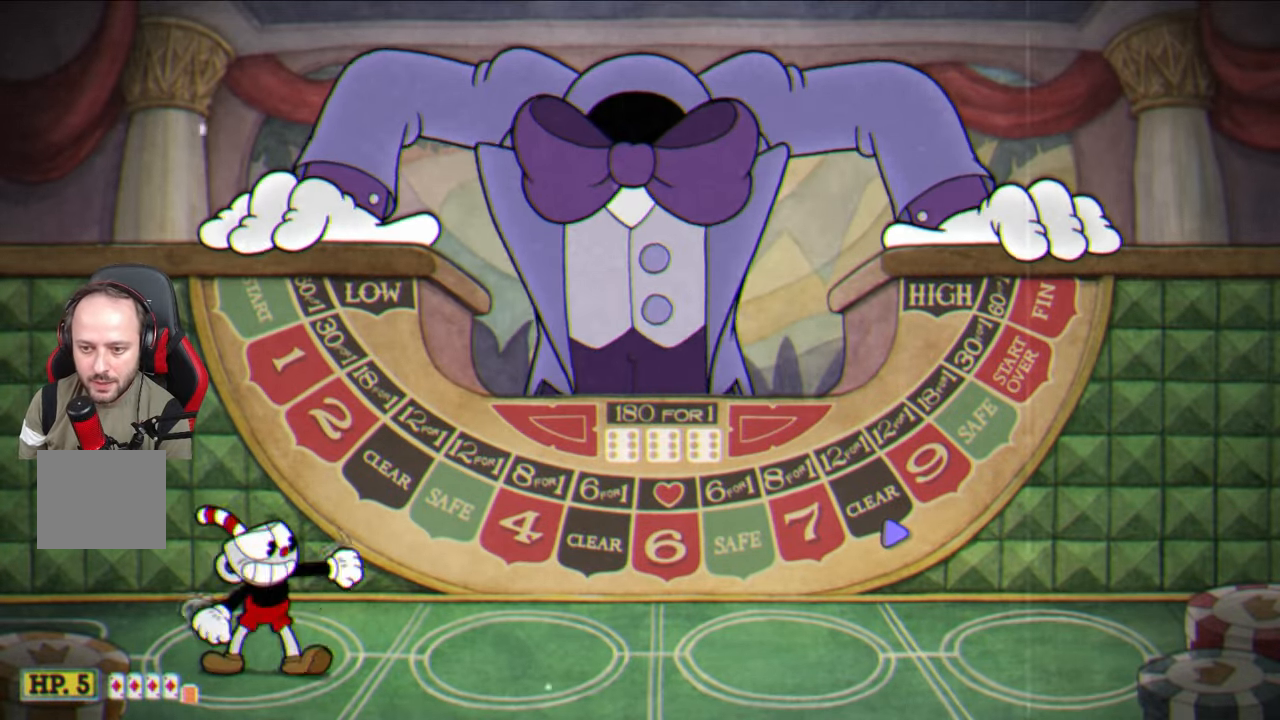
{"buttons": [], "left_stick": "right", "right_stick": "center", "events": []}
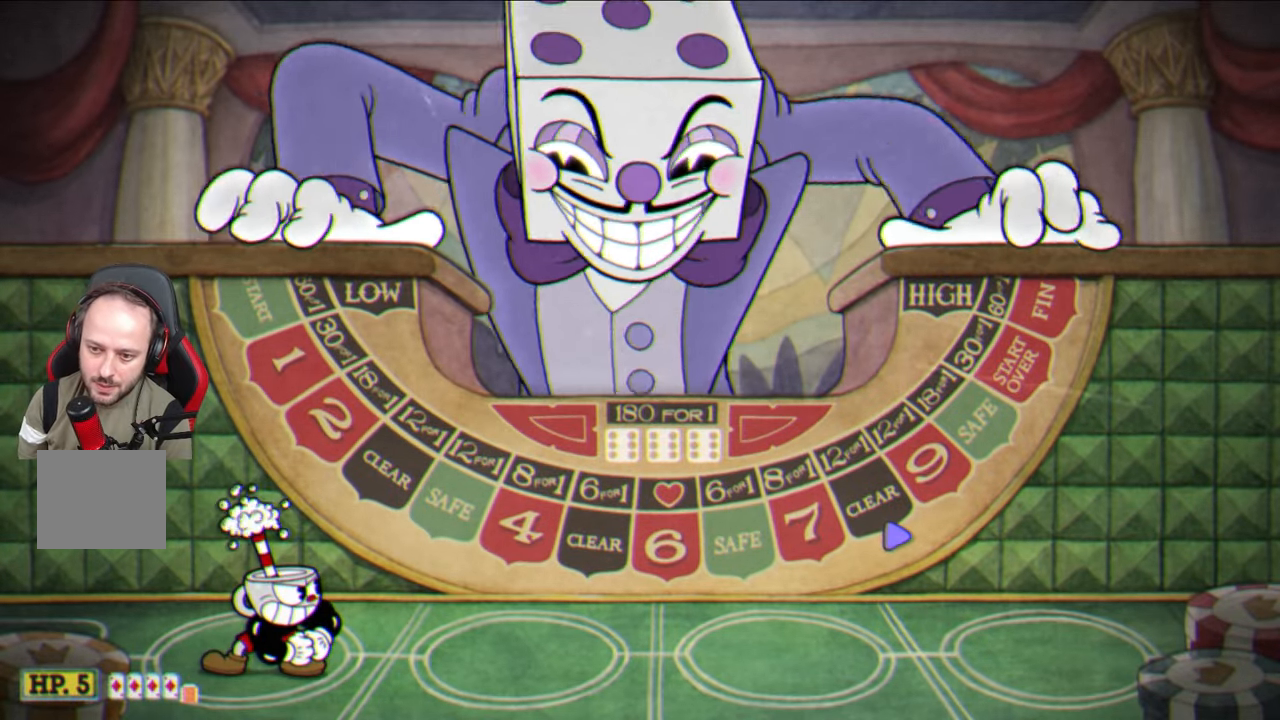
{"buttons": [], "left_stick": "right", "right_stick": "center", "events": []}
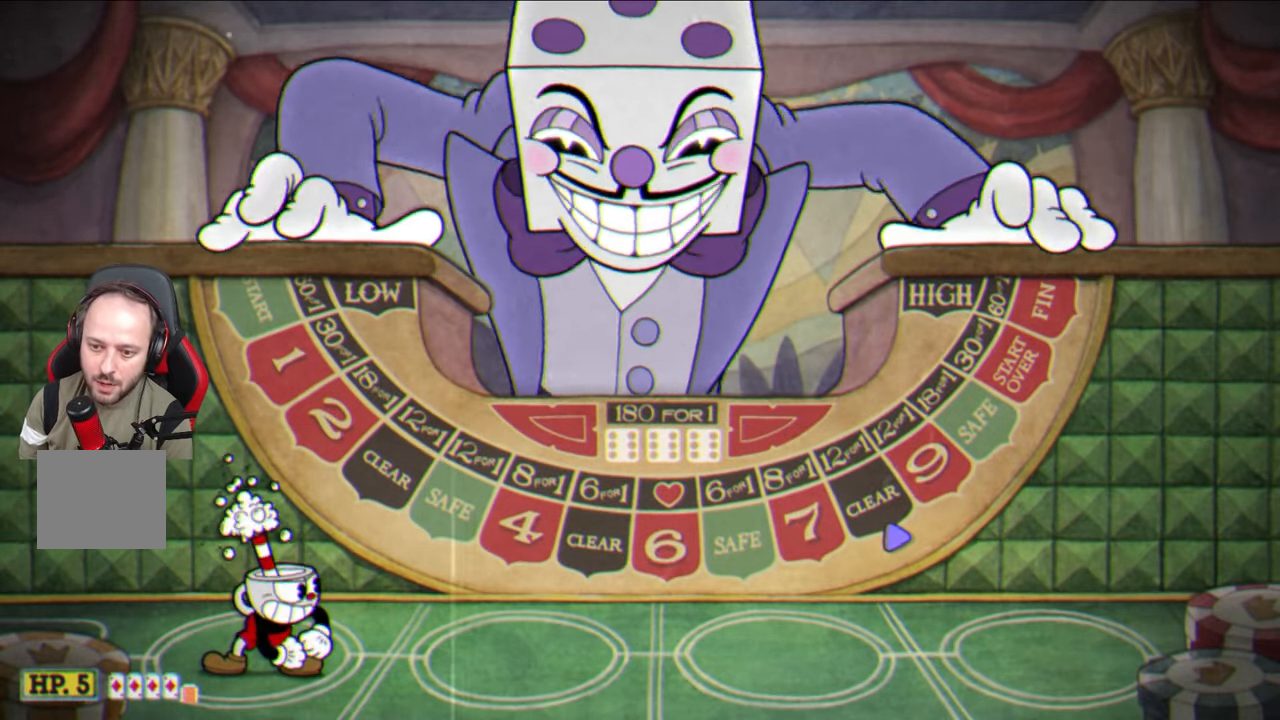
{"buttons": [], "left_stick": "right", "right_stick": "center", "events": []}